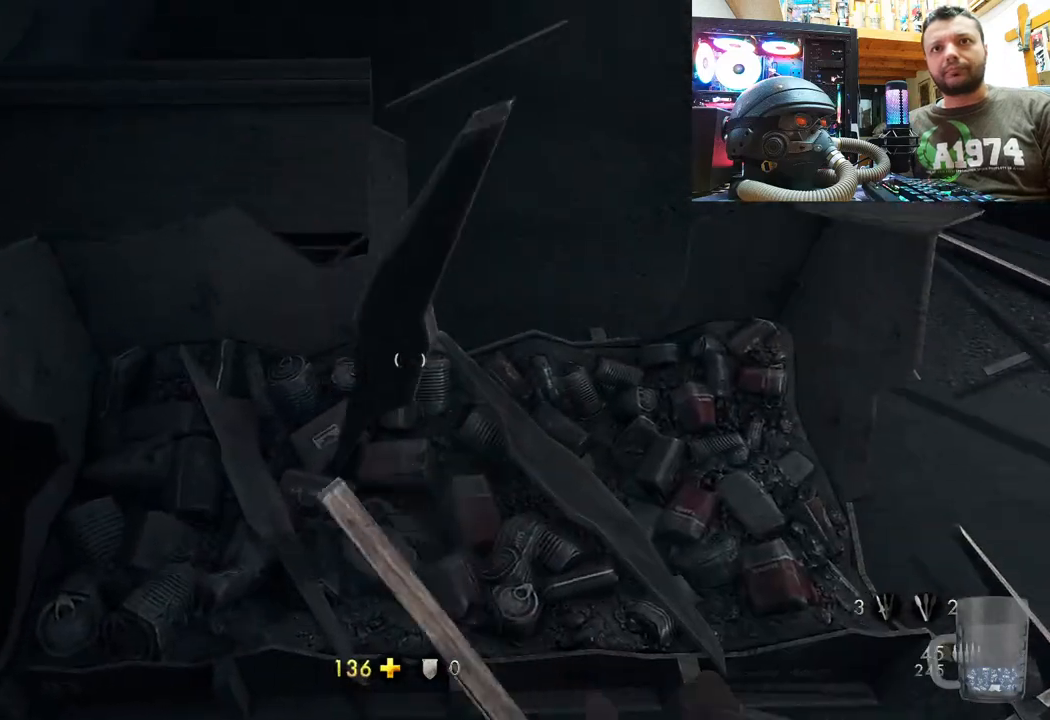
Gameplay with a controller (PlayStation layout); each line is a JSON object with the inputs held at the frame after it. "events" lists button and stick changes between this image and that frame as [ms after this image, input, new state], when the widget could be followed in between. Not read: TOUCHPAD.
{"buttons": ["SQUARE"], "left_stick": "right", "right_stick": "center", "events": [[17, "SQUARE", "up"], [50, "SQUARE", "down"], [200, "SQUARE", "up"], [200, "left_stick", "center"], [250, "SQUARE", "down"], [267, "left_stick", "right"], [367, "SQUARE", "up"], [433, "SQUARE", "down"]]}
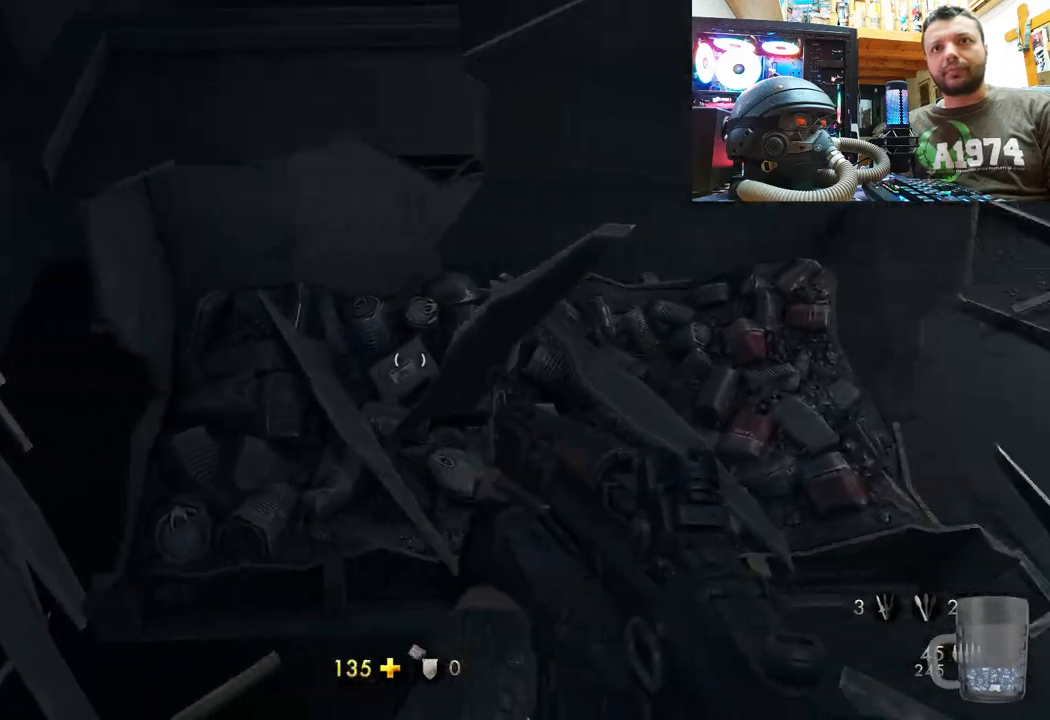
{"buttons": [], "left_stick": "down-right", "right_stick": "down-right", "events": [[50, "left_stick", "center"], [83, "SQUARE", "up"], [200, "right_stick", "down-right"], [483, "left_stick", "down-right"]]}
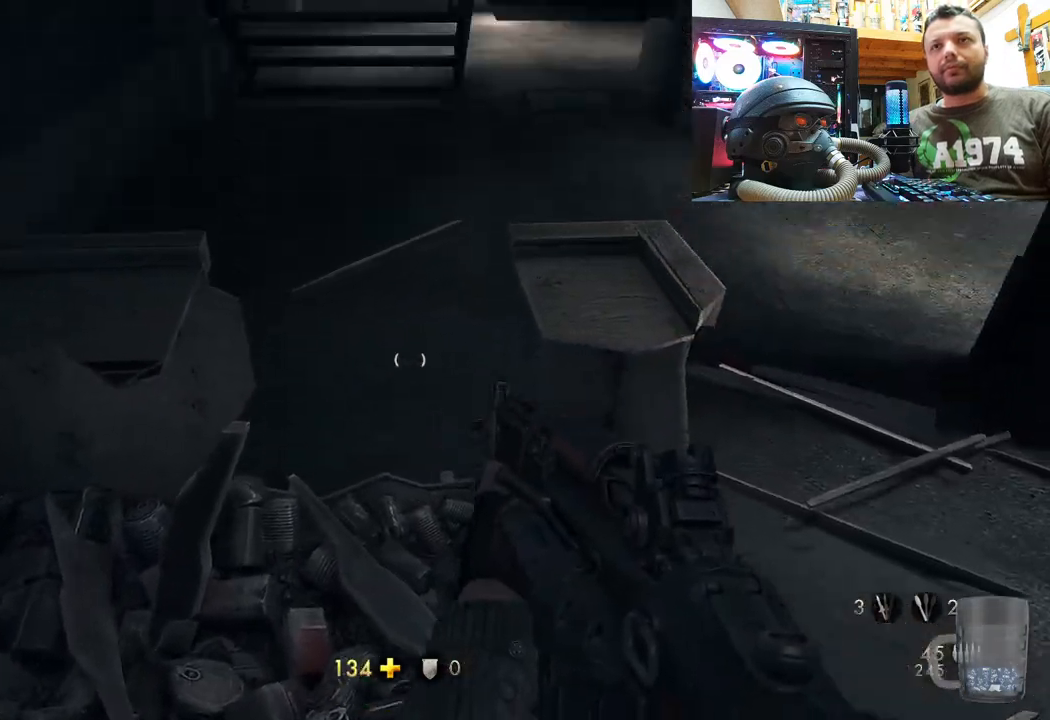
{"buttons": [], "left_stick": "up", "right_stick": "up-left", "events": [[150, "right_stick", "center"], [200, "right_stick", "up-left"], [283, "left_stick", "up-right"], [350, "right_stick", "center"], [433, "left_stick", "up"], [467, "right_stick", "up-left"]]}
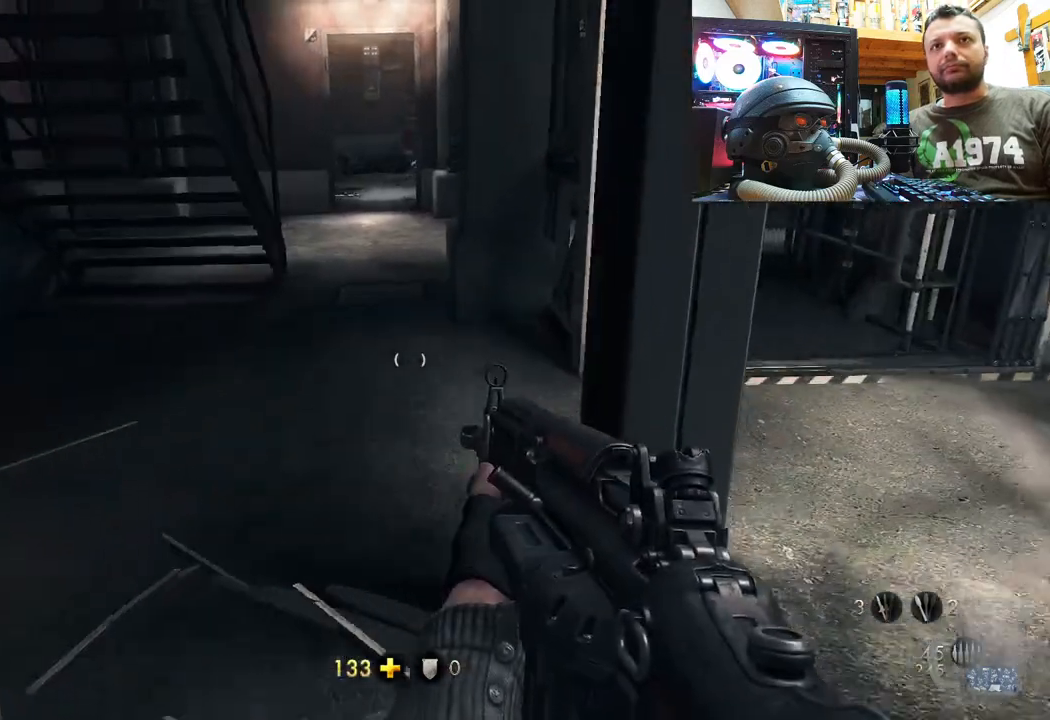
{"buttons": [], "left_stick": "up-right", "right_stick": "right", "events": [[150, "right_stick", "right"], [233, "left_stick", "up-left"], [450, "left_stick", "up-right"]]}
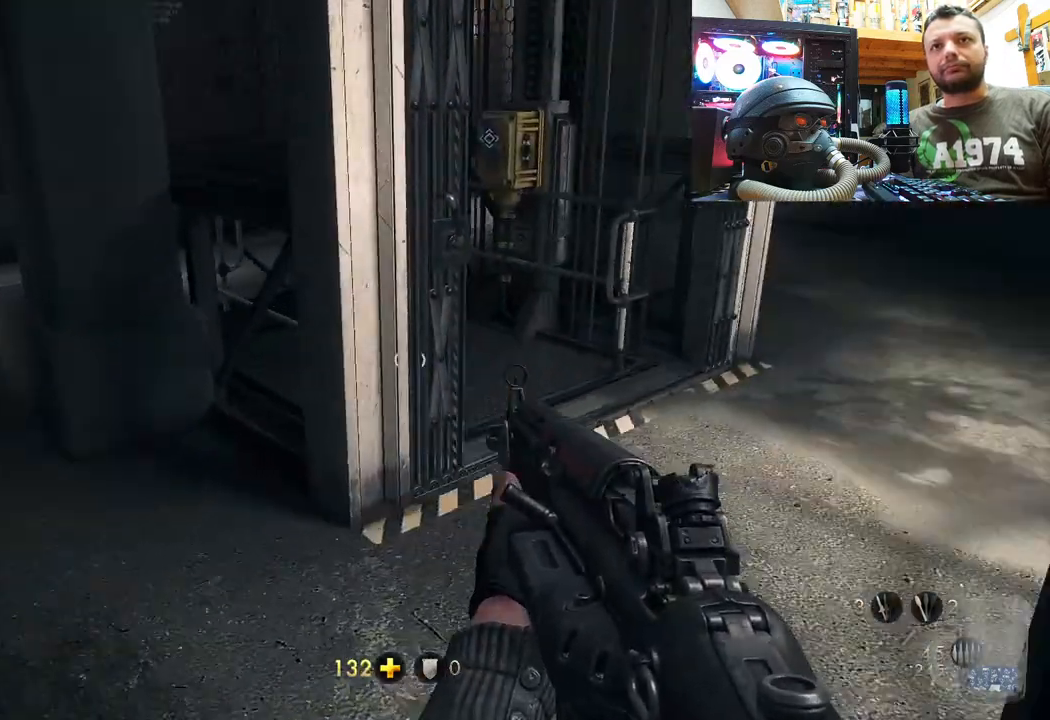
{"buttons": [], "left_stick": "down-left", "right_stick": "right", "events": [[50, "right_stick", "center"], [317, "left_stick", "right"], [333, "right_stick", "right"], [450, "left_stick", "center"], [500, "left_stick", "down-left"]]}
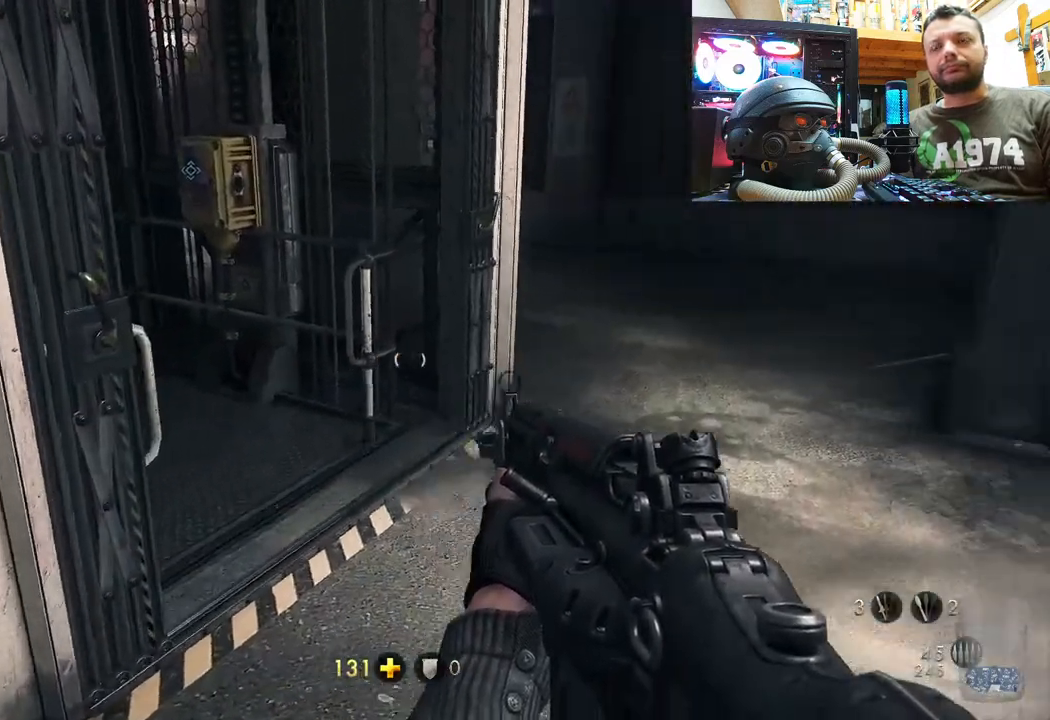
{"buttons": [], "left_stick": "down-left", "right_stick": "right", "events": []}
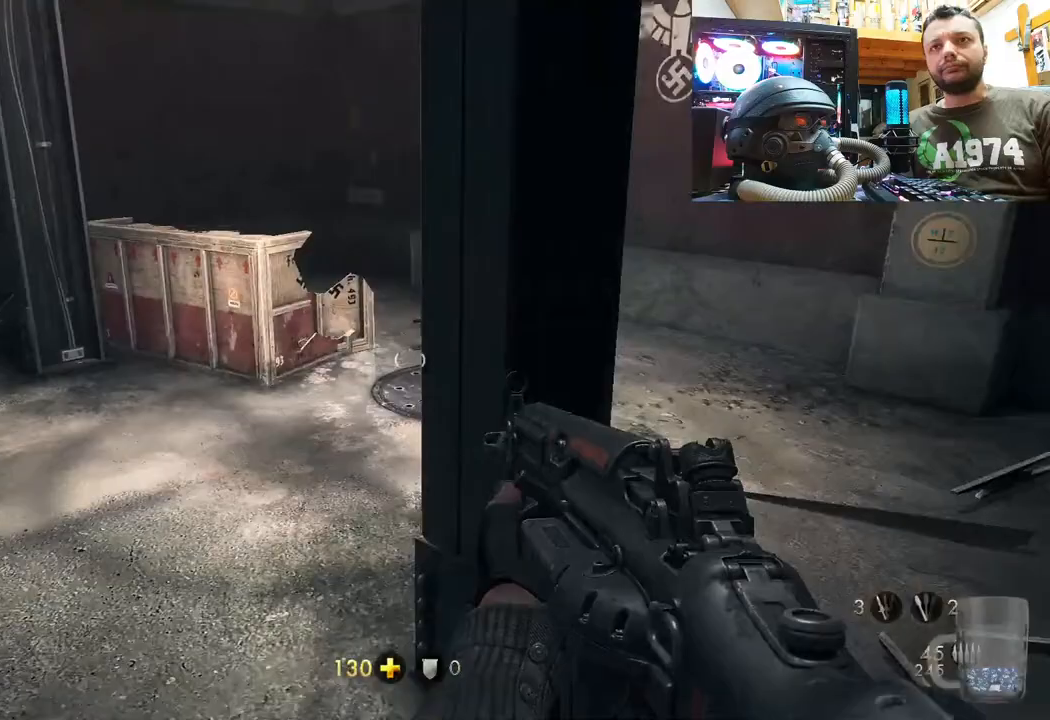
{"buttons": [], "left_stick": "up-right", "right_stick": "up-left", "events": [[117, "right_stick", "center"], [133, "left_stick", "up-right"], [183, "right_stick", "right"], [450, "right_stick", "down-left"], [500, "right_stick", "up-left"]]}
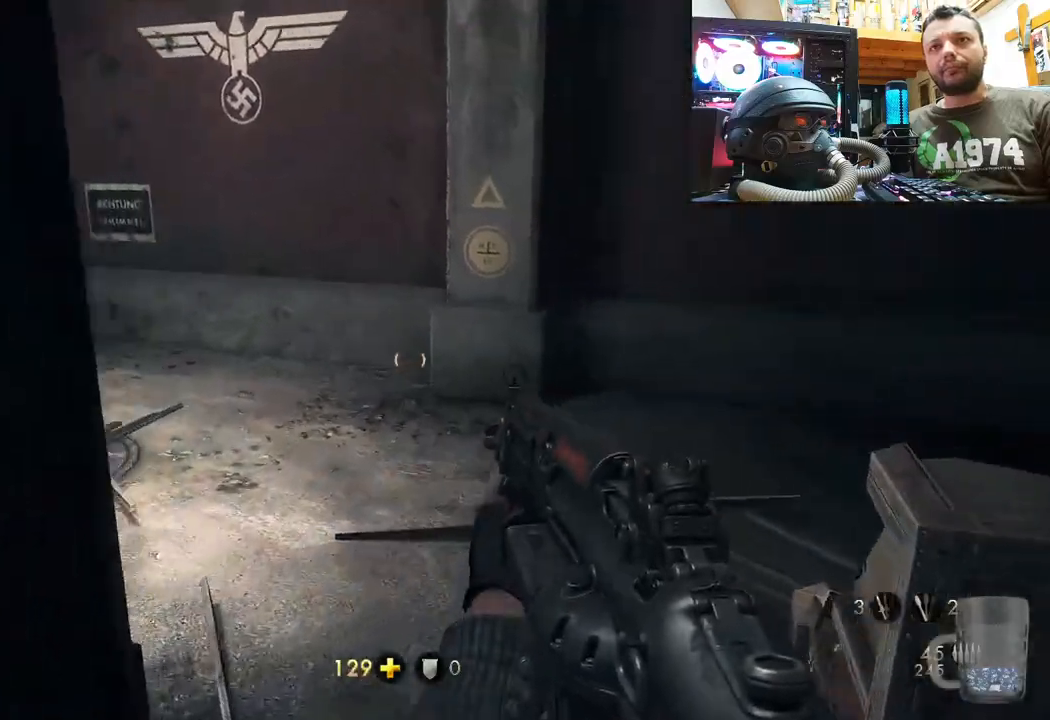
{"buttons": [], "left_stick": "up", "right_stick": "up", "events": [[17, "left_stick", "up"], [483, "right_stick", "up"]]}
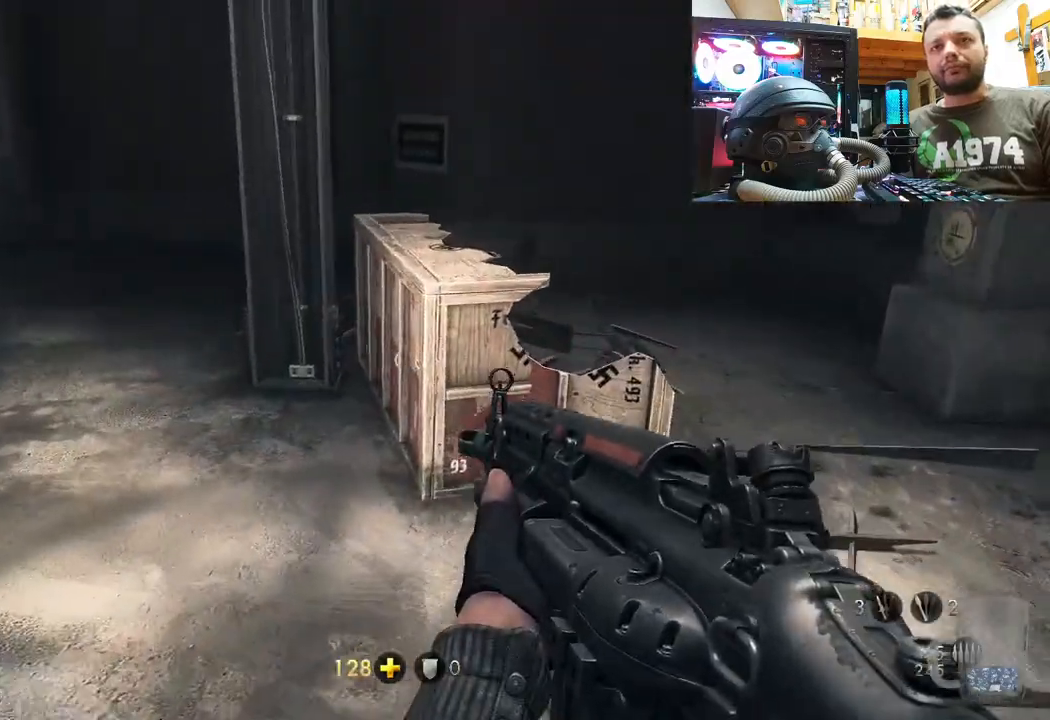
{"buttons": [], "left_stick": "up", "right_stick": "up", "events": [[233, "R3", "down"], [383, "R3", "up"]]}
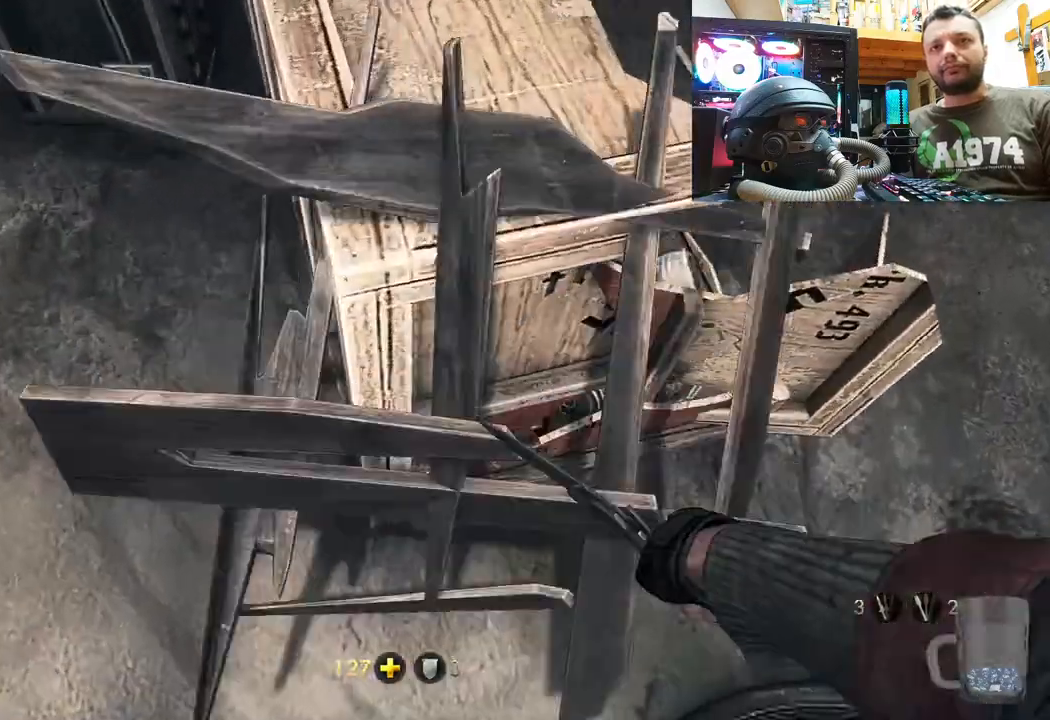
{"buttons": [], "left_stick": "up", "right_stick": "center", "events": [[17, "left_stick", "center"], [67, "R3", "down"], [217, "R3", "up"], [217, "right_stick", "center"], [300, "R3", "down"], [433, "R3", "up"], [450, "left_stick", "up"]]}
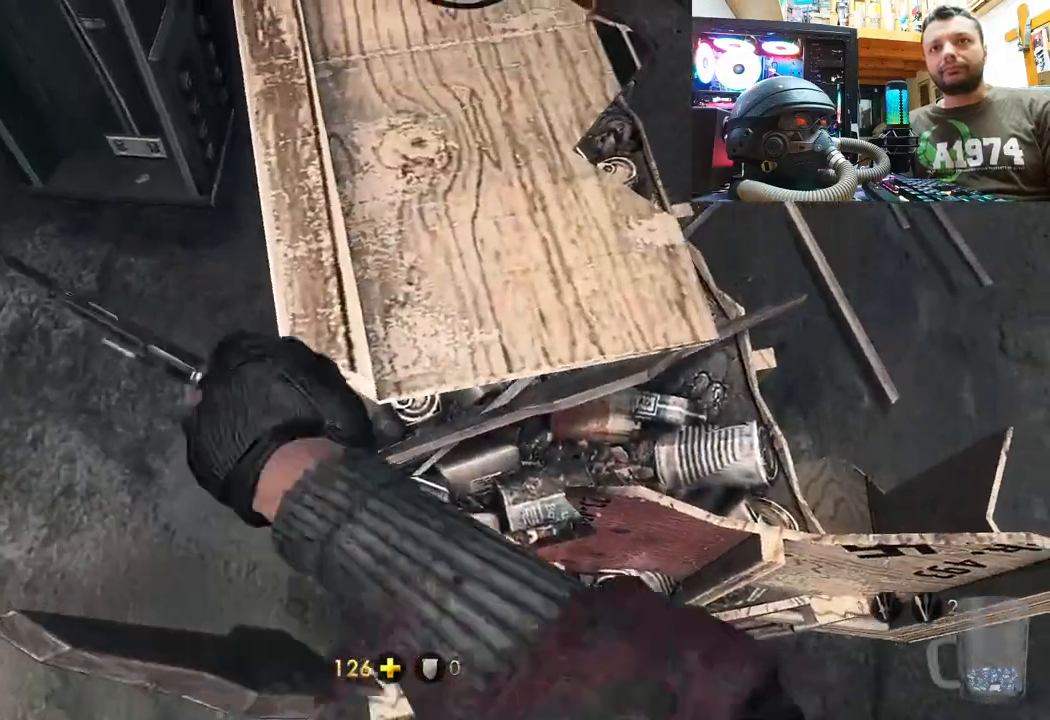
{"buttons": ["R3"], "left_stick": "up", "right_stick": "down-left", "events": [[17, "R3", "down"], [183, "R3", "up"], [200, "left_stick", "center"], [283, "R3", "down"], [417, "R3", "up"], [450, "left_stick", "up"], [500, "R3", "down"], [500, "right_stick", "down-left"]]}
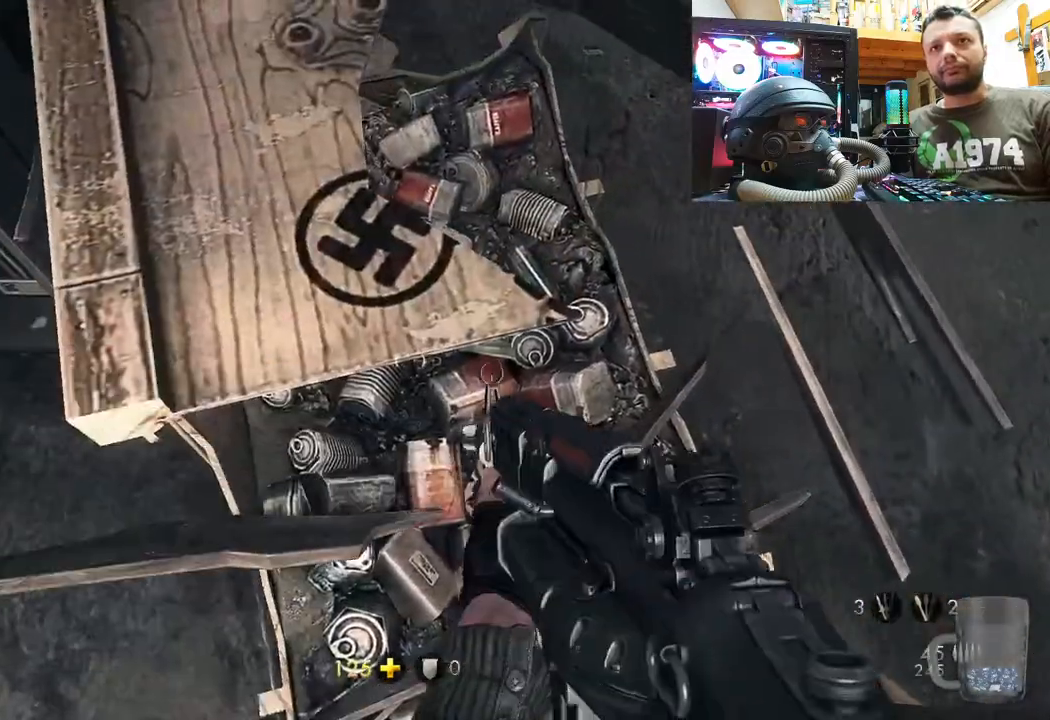
{"buttons": [], "left_stick": "down-right", "right_stick": "down-left", "events": [[150, "R3", "up"], [150, "left_stick", "center"], [283, "R3", "down"], [400, "left_stick", "down-right"], [450, "R3", "up"]]}
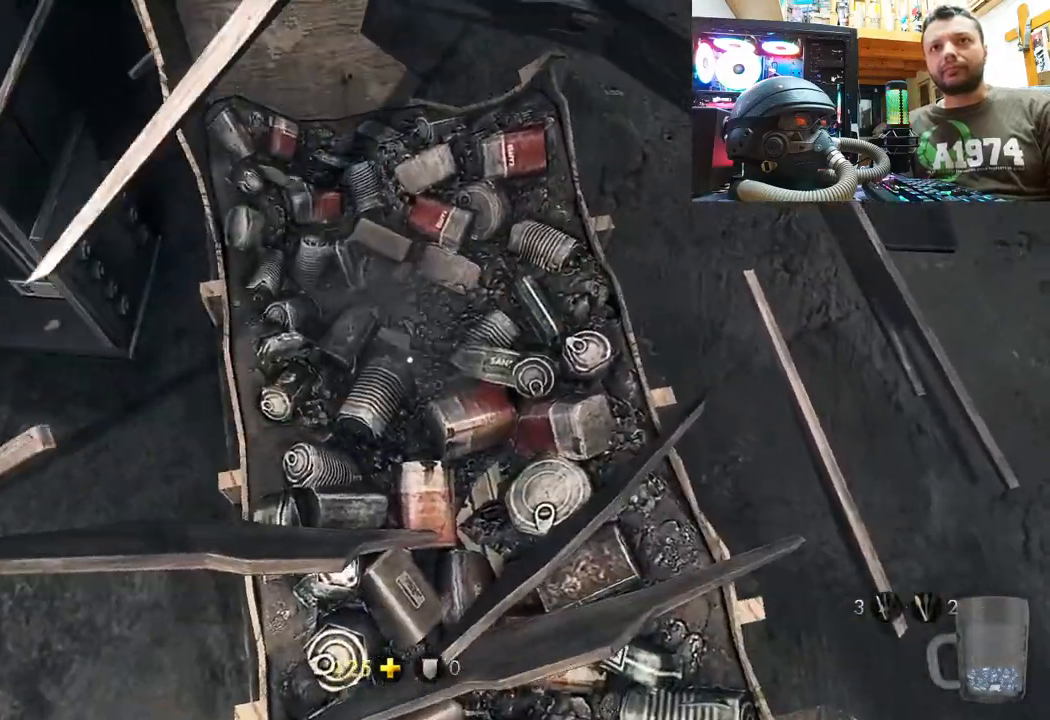
{"buttons": [], "left_stick": "up-right", "right_stick": "down-left", "events": [[117, "right_stick", "down"], [200, "left_stick", "right"], [383, "left_stick", "up-right"], [450, "right_stick", "down-left"]]}
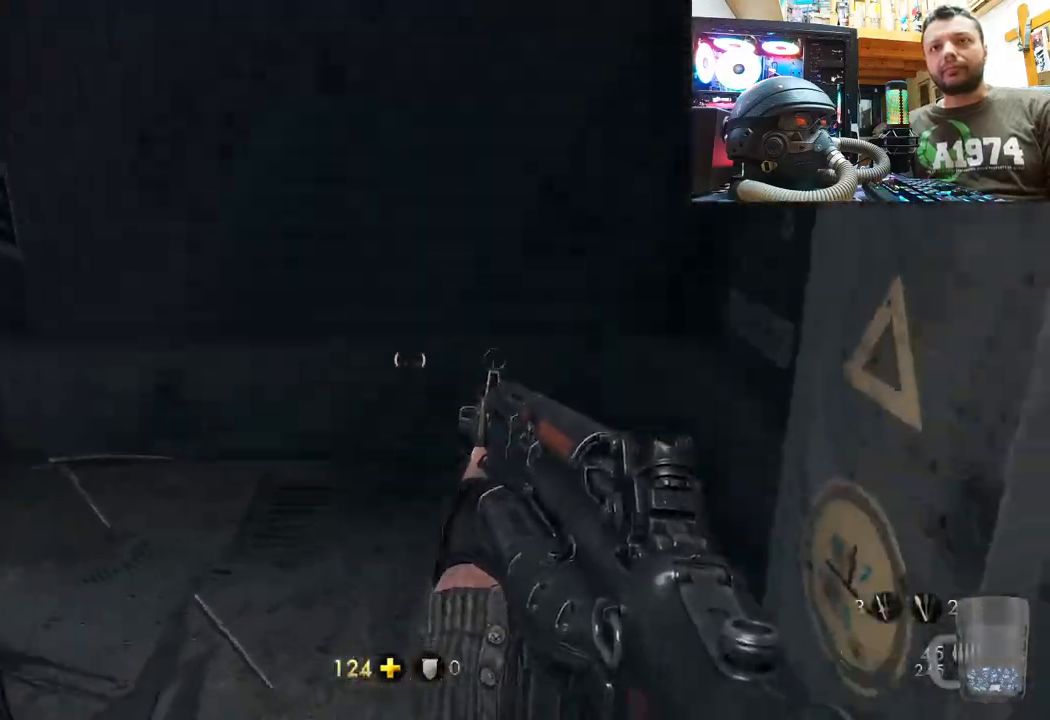
{"buttons": [], "left_stick": "up-right", "right_stick": "up-left", "events": [[233, "right_stick", "up-left"]]}
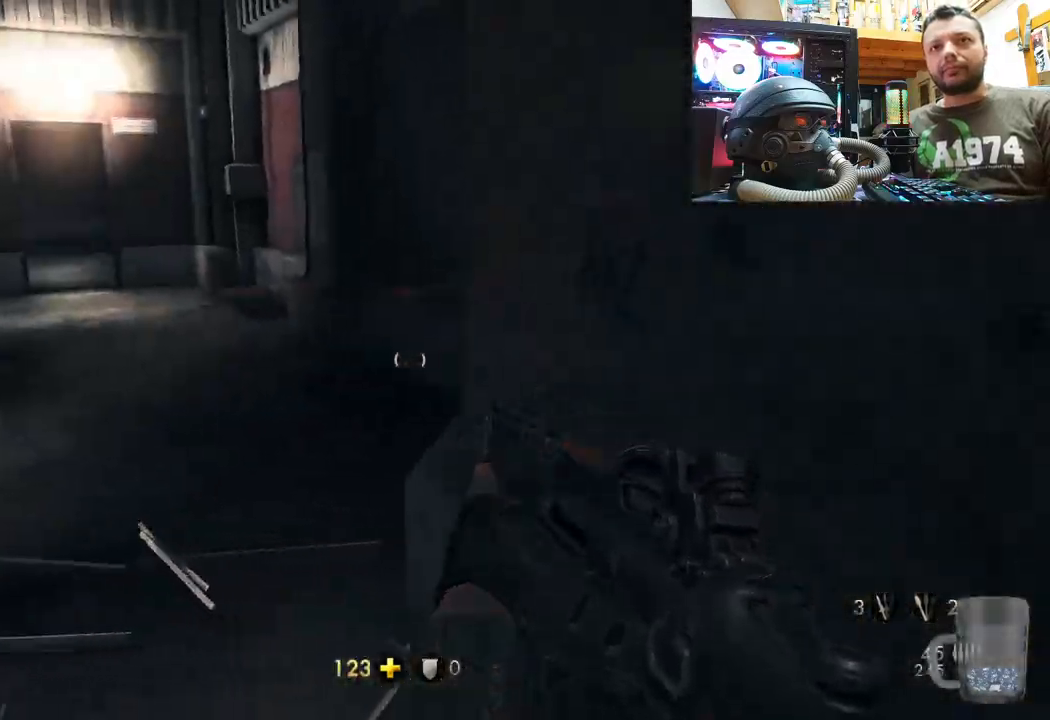
{"buttons": [], "left_stick": "up", "right_stick": "center", "events": [[117, "left_stick", "down-right"], [317, "left_stick", "center"], [367, "left_stick", "up"], [450, "right_stick", "center"]]}
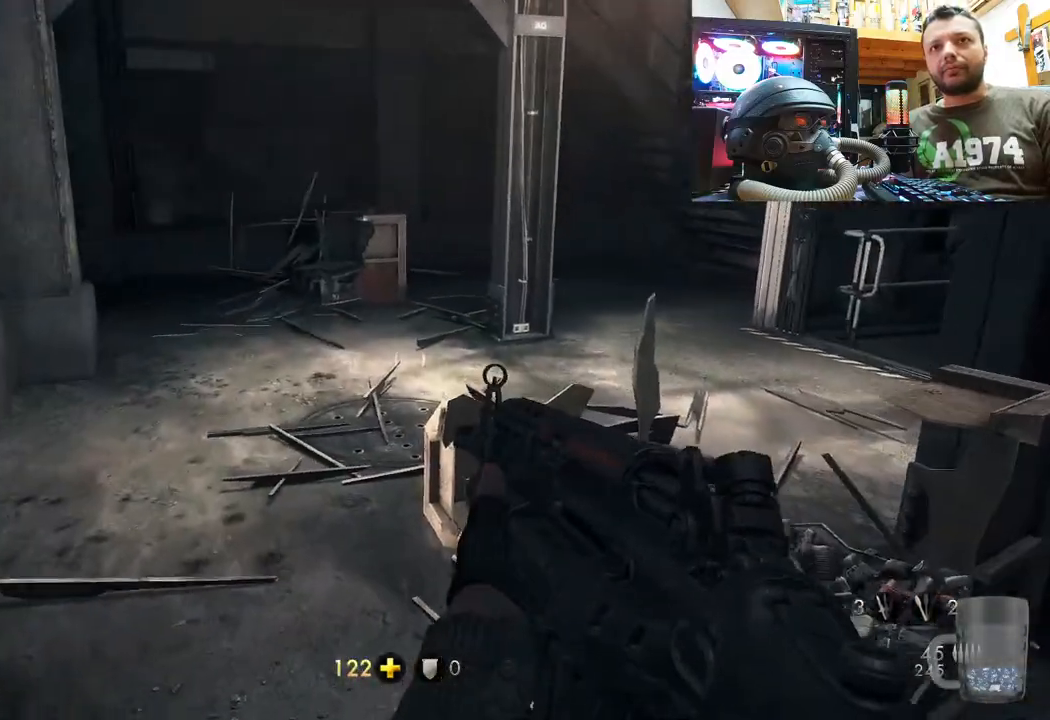
{"buttons": [], "left_stick": "center", "right_stick": "right", "events": [[500, "left_stick", "center"], [500, "right_stick", "right"]]}
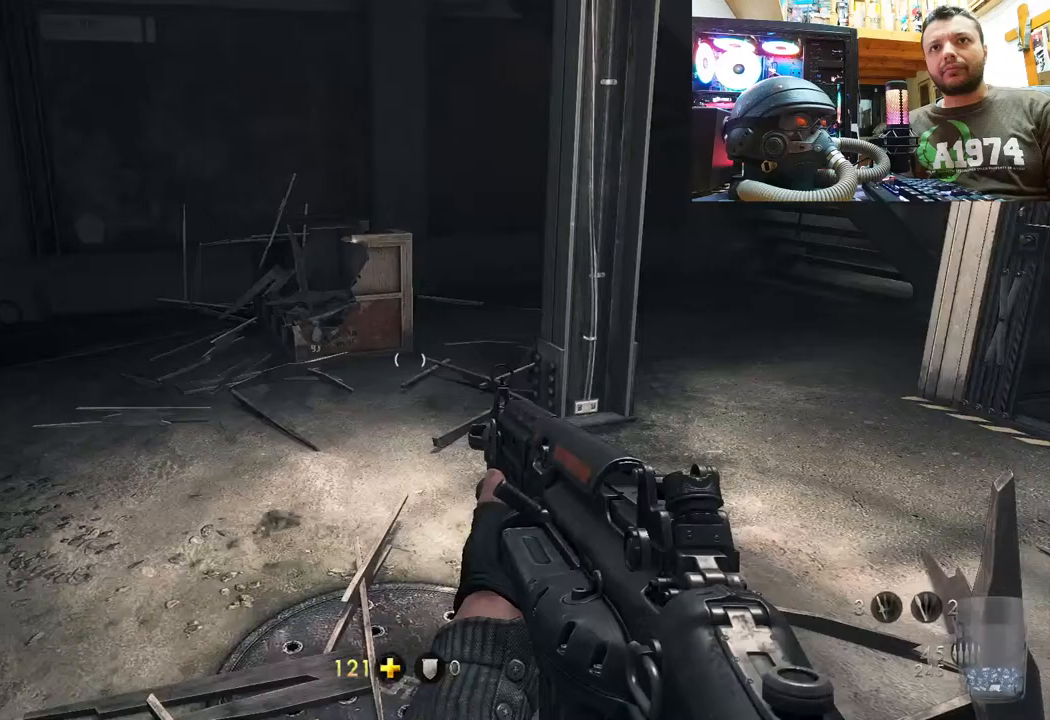
{"buttons": [], "left_stick": "center", "right_stick": "center", "events": [[350, "right_stick", "center"]]}
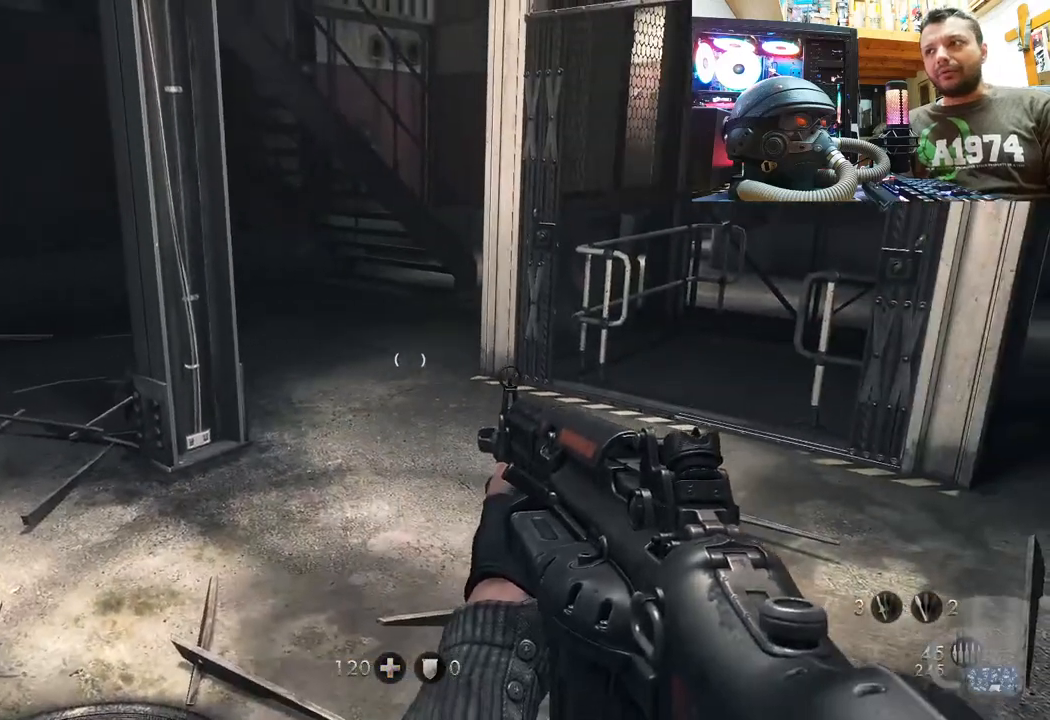
{"buttons": [], "left_stick": "down", "right_stick": "right", "events": [[217, "right_stick", "right"], [267, "left_stick", "down"]]}
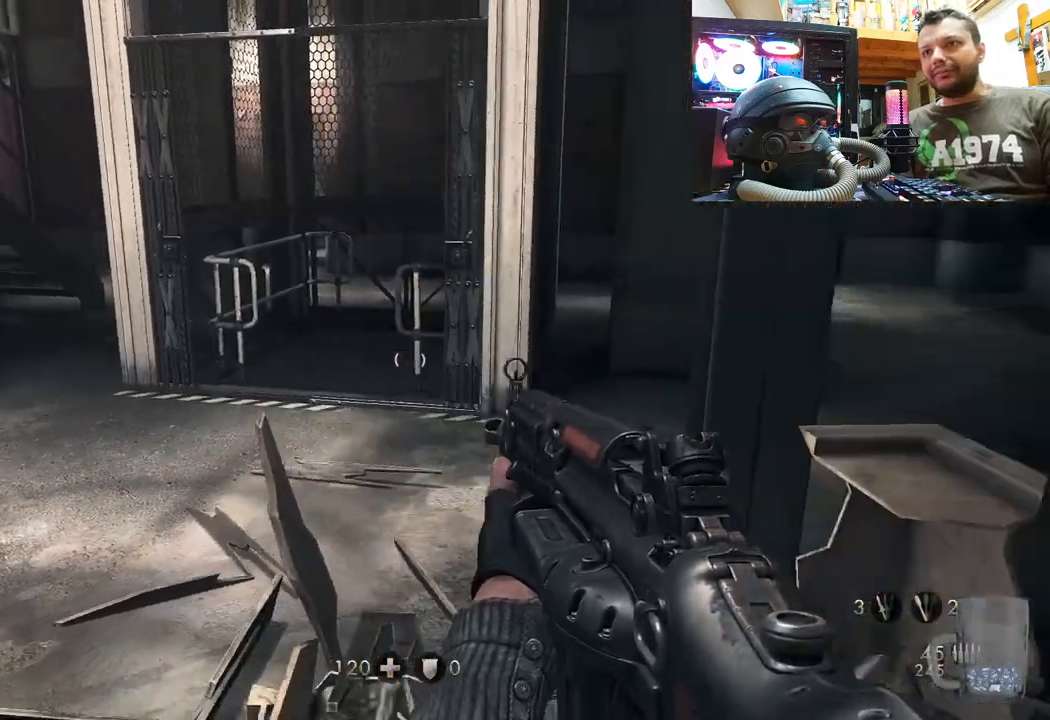
{"buttons": [], "left_stick": "up-right", "right_stick": "center", "events": [[200, "left_stick", "down-right"], [367, "left_stick", "up-right"], [383, "right_stick", "left"], [433, "right_stick", "center"]]}
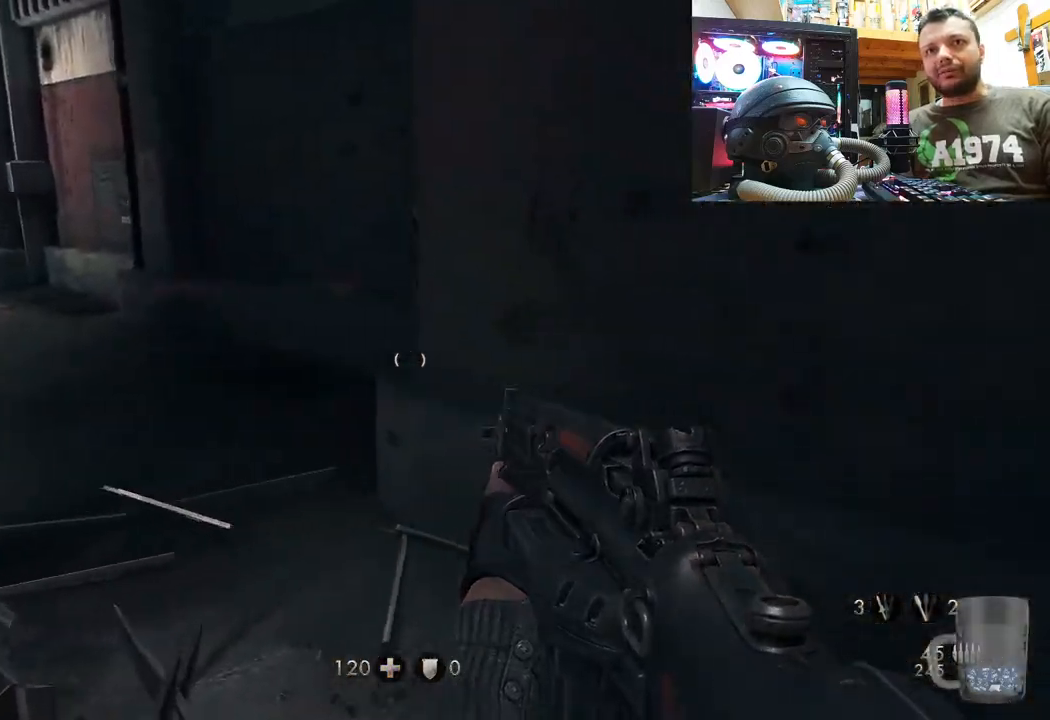
{"buttons": [], "left_stick": "down-left", "right_stick": "right", "events": [[50, "left_stick", "up"], [183, "left_stick", "up-left"], [183, "right_stick", "left"], [233, "right_stick", "up-left"], [417, "right_stick", "up-right"], [450, "left_stick", "down-left"], [467, "right_stick", "right"]]}
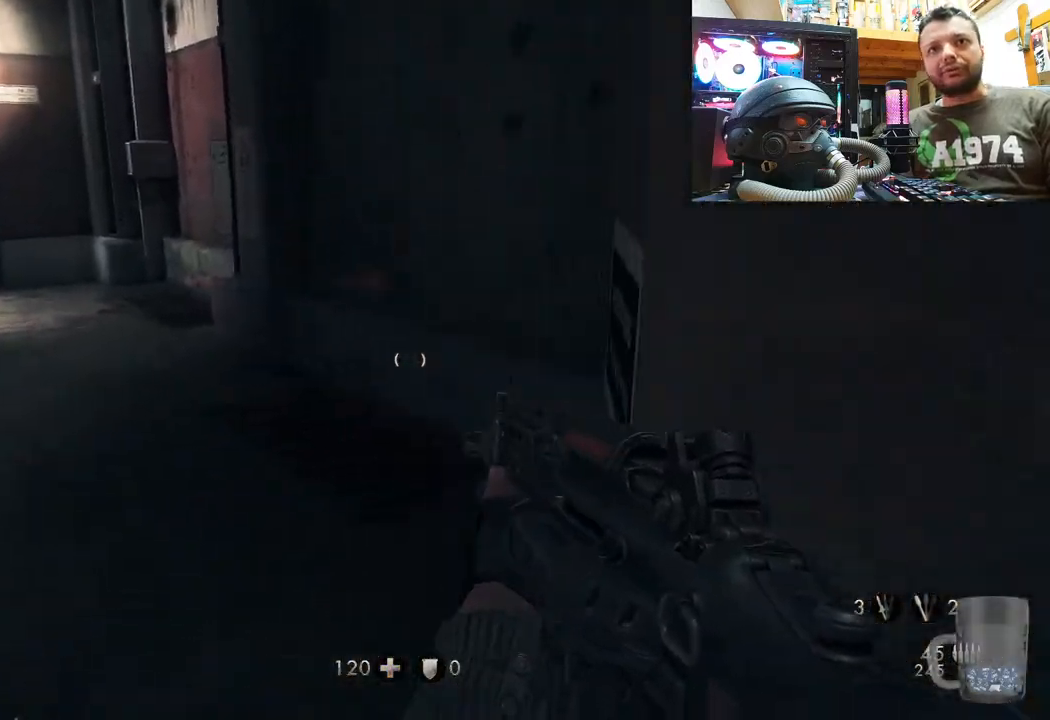
{"buttons": [], "left_stick": "center", "right_stick": "left", "events": [[250, "left_stick", "up-left"], [400, "right_stick", "left"], [450, "left_stick", "center"]]}
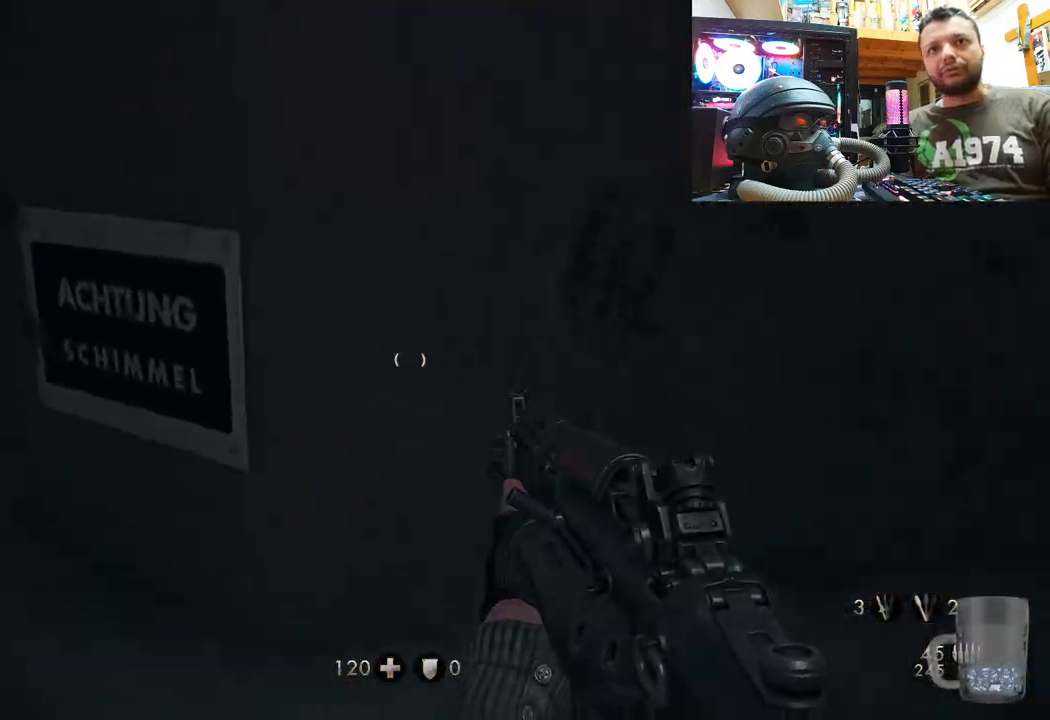
{"buttons": [], "left_stick": "up-right", "right_stick": "left", "events": [[317, "left_stick", "up-right"]]}
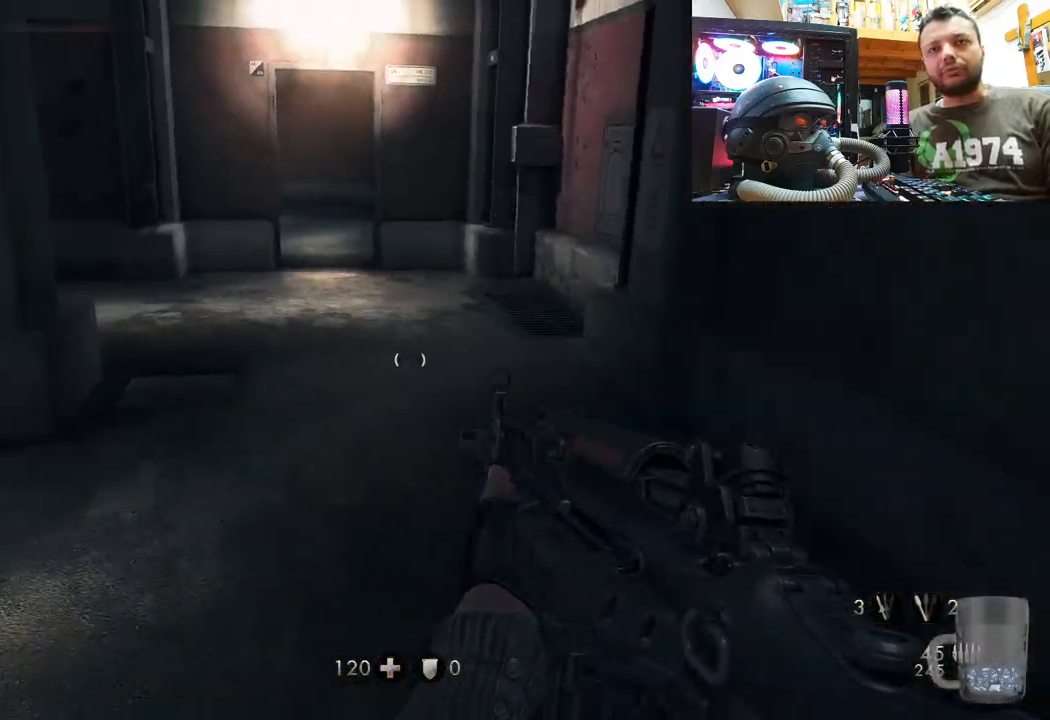
{"buttons": [], "left_stick": "up", "right_stick": "center", "events": [[50, "left_stick", "up"], [67, "right_stick", "center"]]}
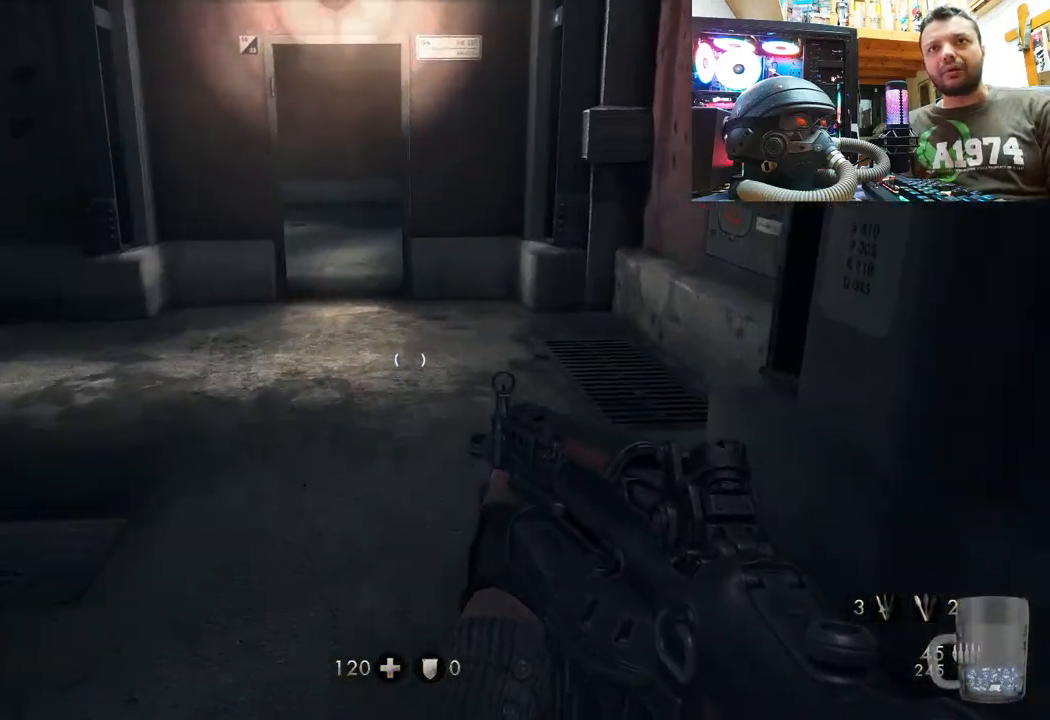
{"buttons": [], "left_stick": "up", "right_stick": "right", "events": [[83, "right_stick", "right"]]}
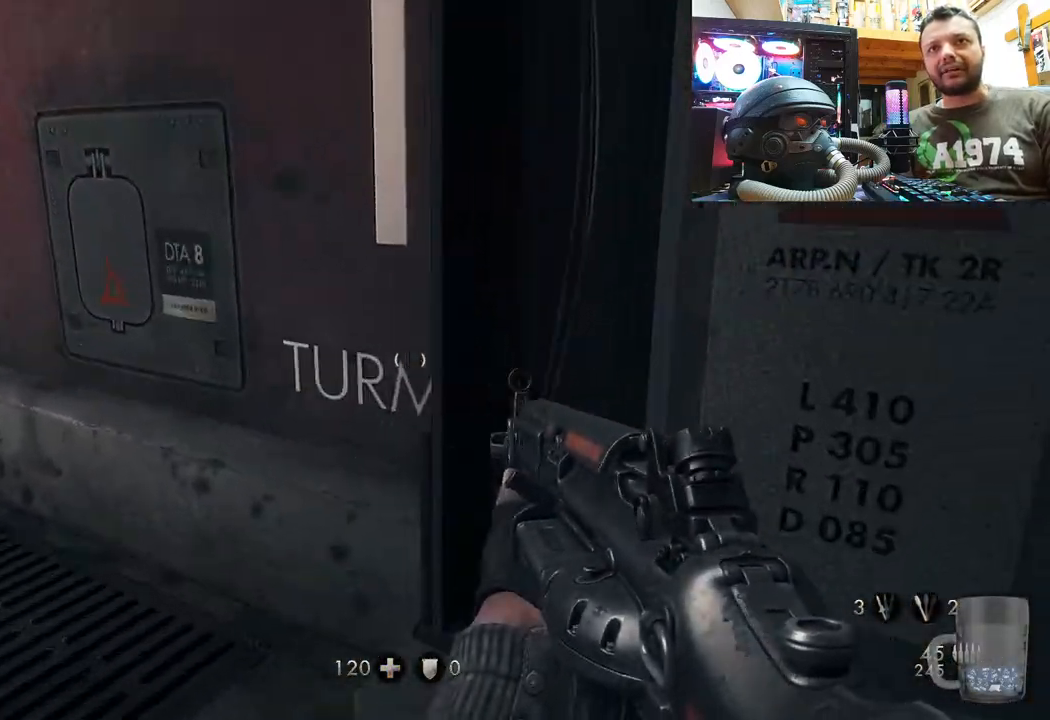
{"buttons": [], "left_stick": "down-right", "right_stick": "left", "events": [[50, "right_stick", "left"], [300, "left_stick", "down-right"]]}
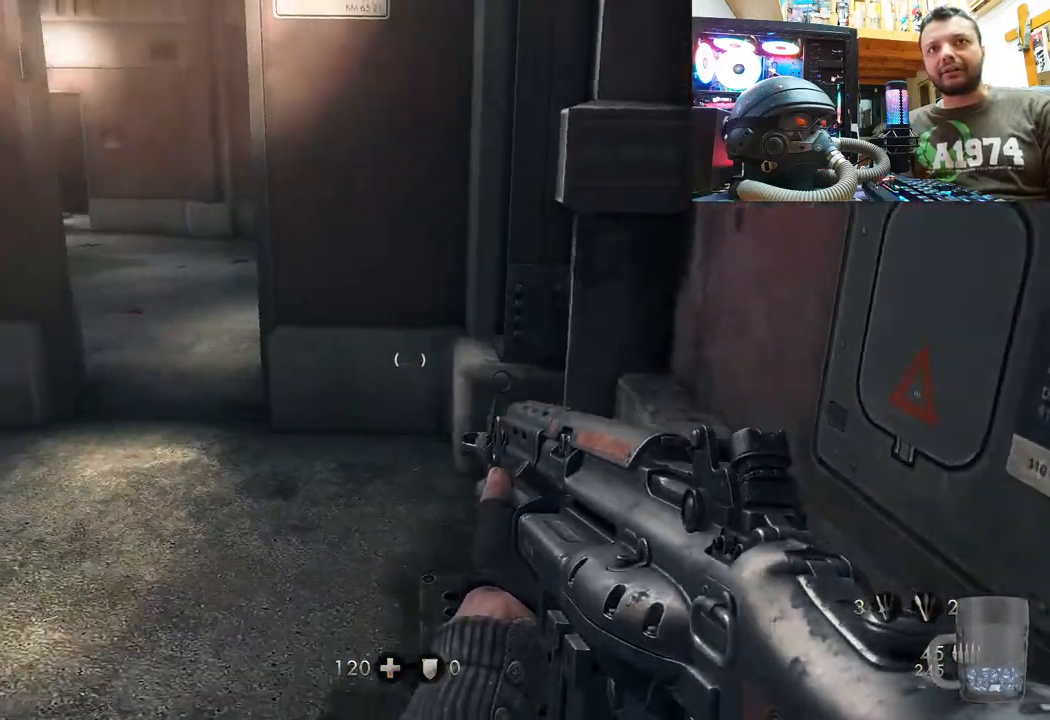
{"buttons": [], "left_stick": "down-right", "right_stick": "left", "events": [[33, "left_stick", "up-right"], [67, "right_stick", "center"], [183, "right_stick", "left"], [333, "left_stick", "down-right"]]}
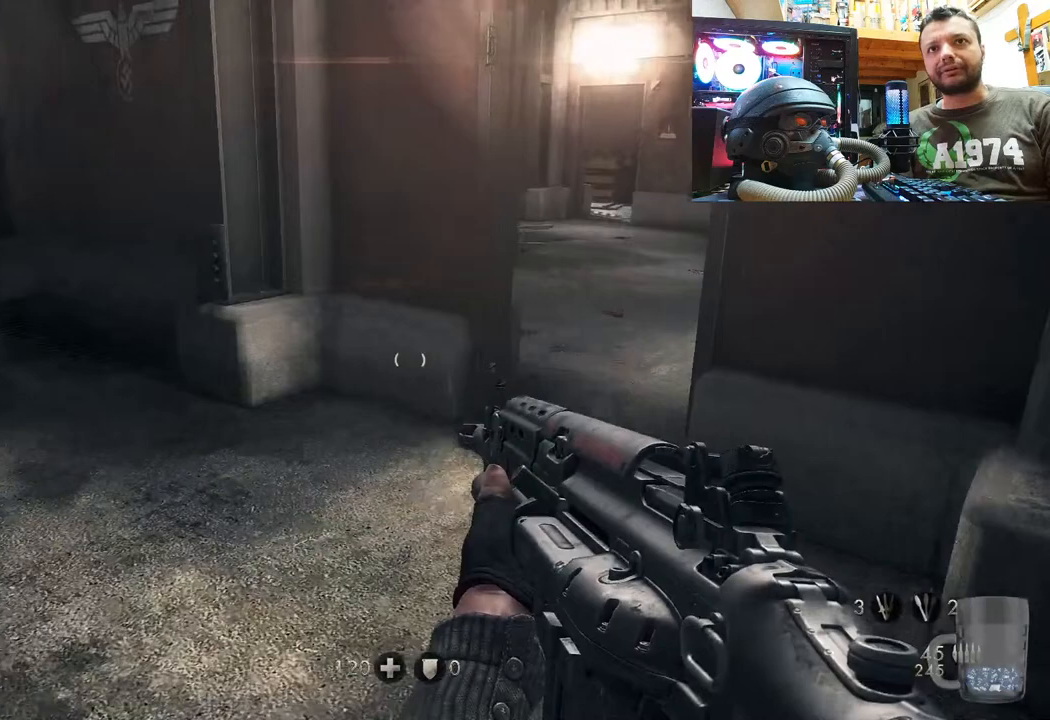
{"buttons": [], "left_stick": "up-right", "right_stick": "left", "events": [[133, "left_stick", "up-right"], [250, "right_stick", "center"], [367, "right_stick", "left"]]}
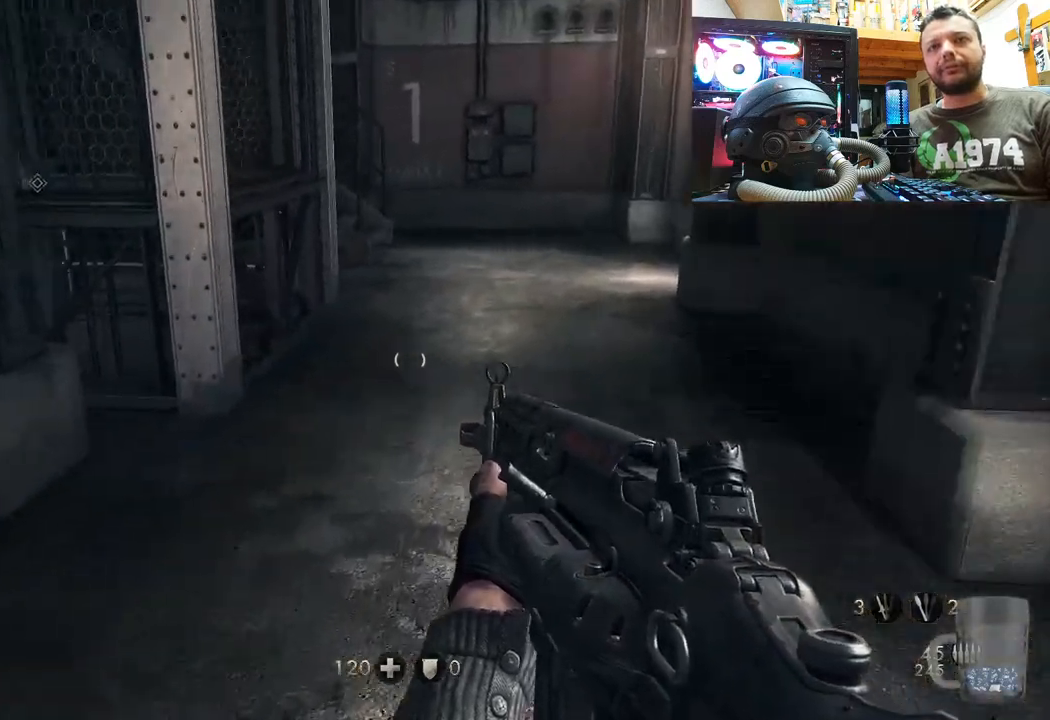
{"buttons": [], "left_stick": "center", "right_stick": "center", "events": [[200, "right_stick", "center"], [383, "left_stick", "center"]]}
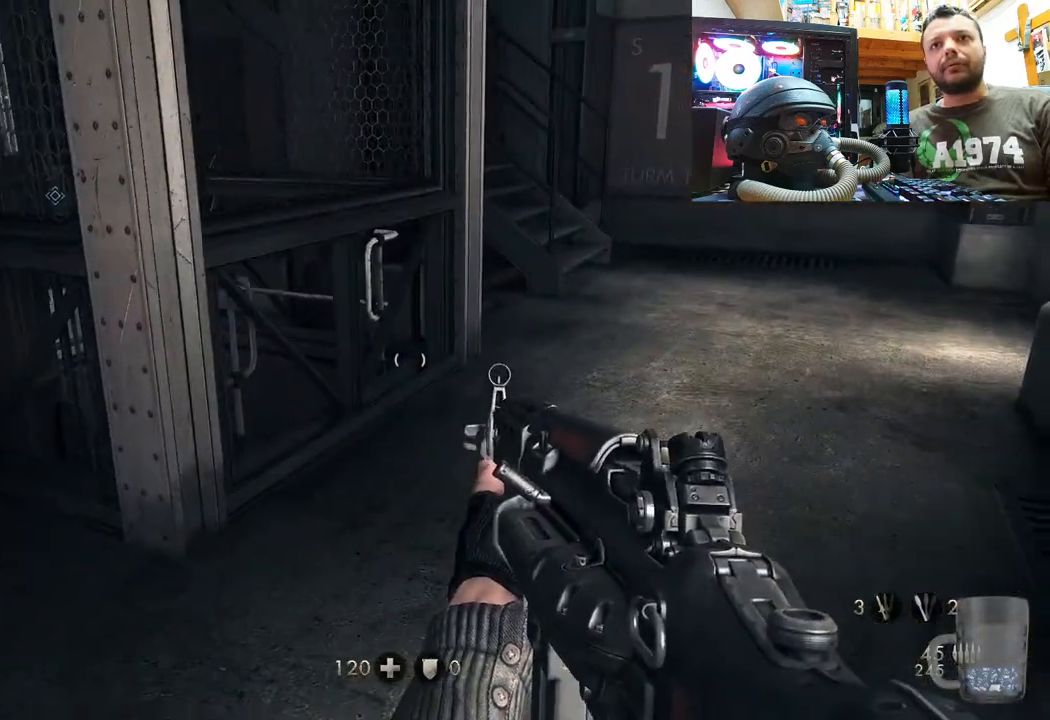
{"buttons": [], "left_stick": "up-right", "right_stick": "right", "events": [[133, "right_stick", "down-left"], [350, "left_stick", "up-right"], [350, "right_stick", "right"]]}
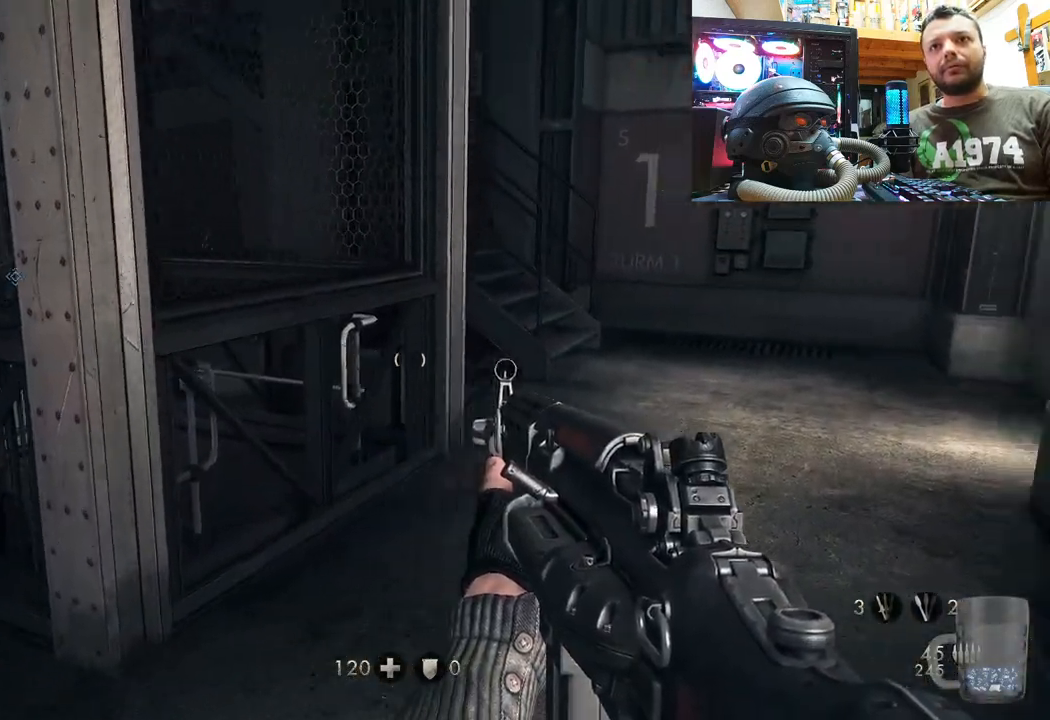
{"buttons": [], "left_stick": "center", "right_stick": "center", "events": [[33, "left_stick", "up"], [150, "left_stick", "center"], [267, "right_stick", "center"], [367, "R3", "down"], [367, "right_stick", "left"], [483, "R3", "up"], [483, "right_stick", "center"]]}
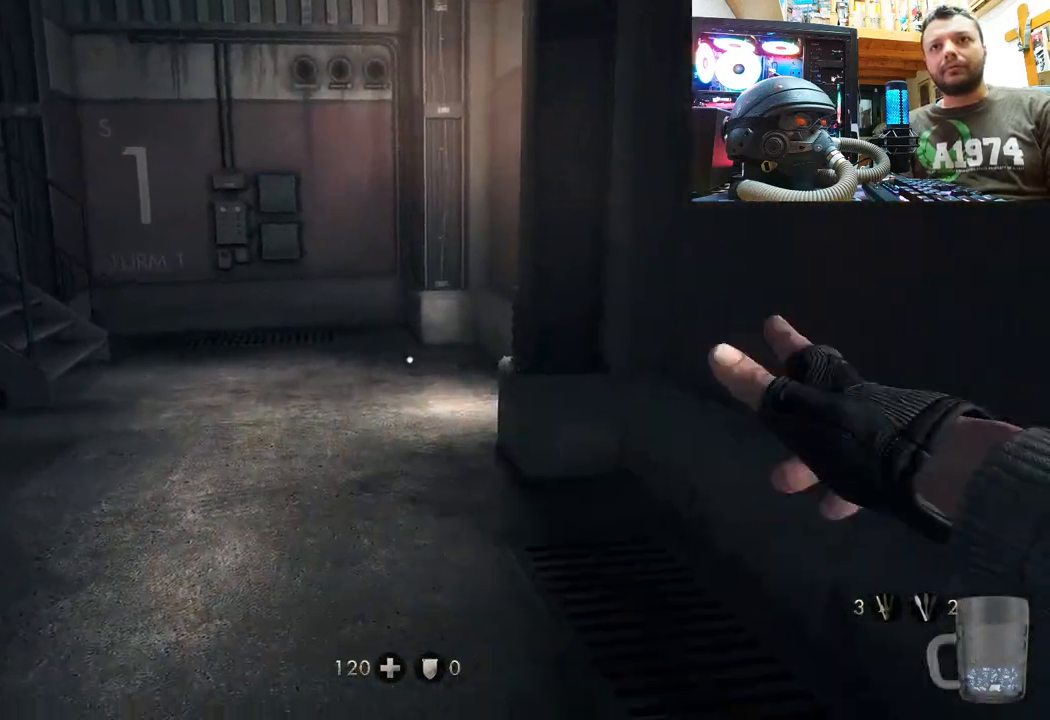
{"buttons": [], "left_stick": "center", "right_stick": "center", "events": []}